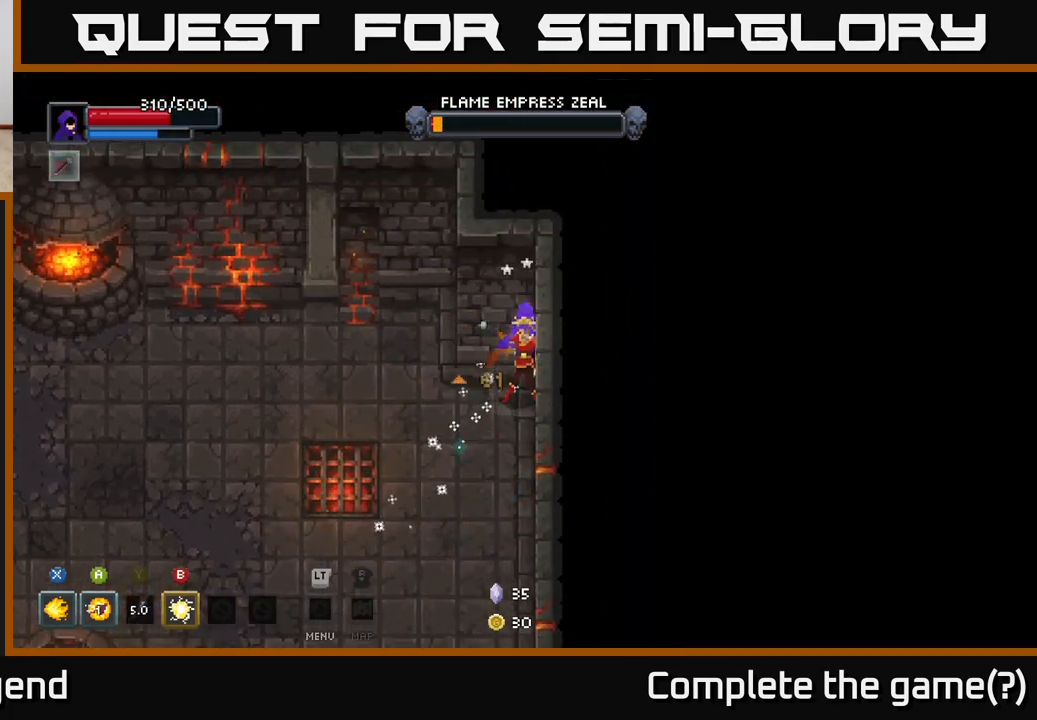
Gameplay with a controller (Xbox layout); each line is a JSON object with the inputs held at the frame after it. "events" lists button and stick changes between this image and that frame as [ms after this image, input, new state], when the widget could be followed in between.
{"buttons": ["X"], "left_stick": "down", "right_stick": "center", "events": [[33, "left_stick", "down-left"], [83, "B", "up"], [367, "left_stick", "down"], [450, "X", "down"]]}
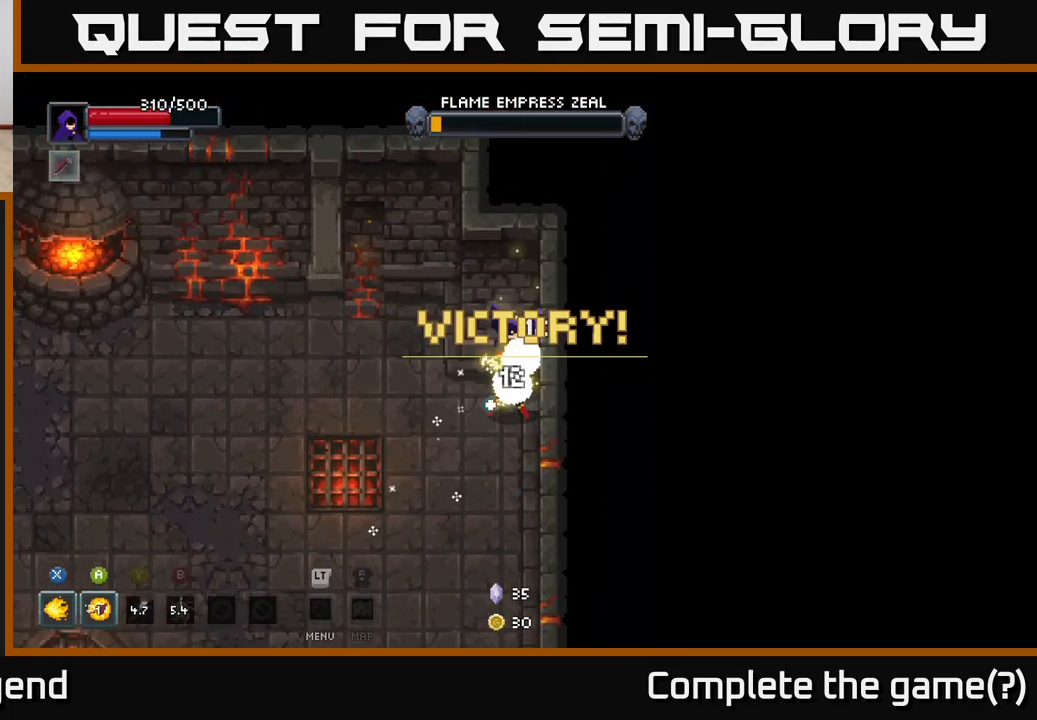
{"buttons": [], "left_stick": "center", "right_stick": "center", "events": [[17, "left_stick", "down-left"], [150, "X", "up"], [150, "left_stick", "center"]]}
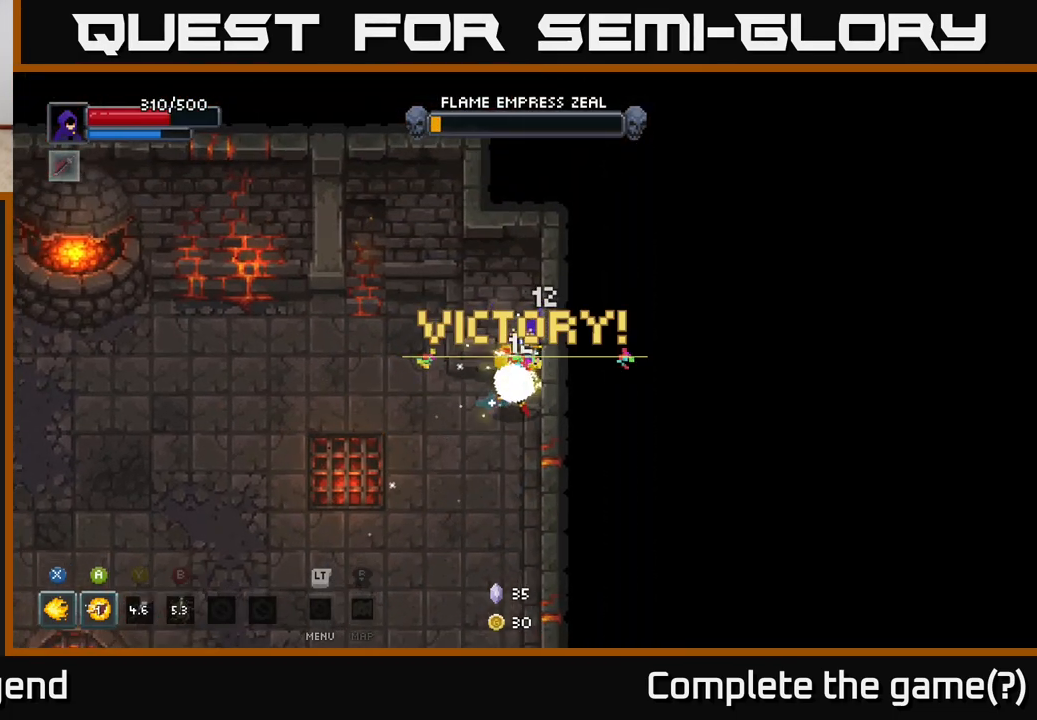
{"buttons": [], "left_stick": "center", "right_stick": "center", "events": []}
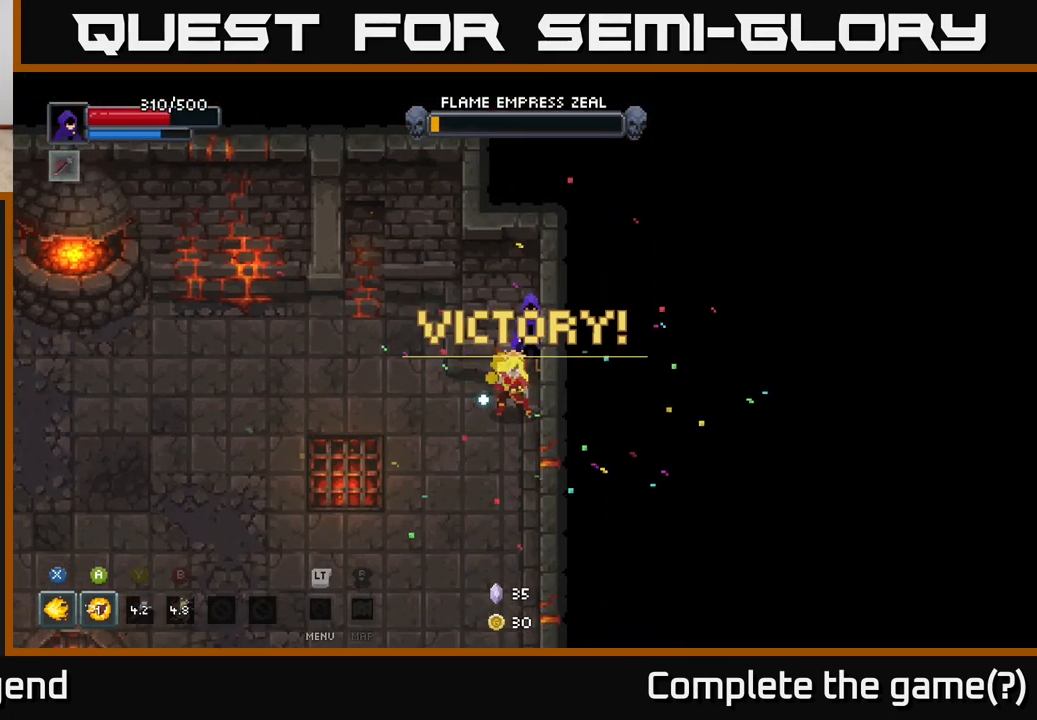
{"buttons": [], "left_stick": "down-left", "right_stick": "center", "events": [[133, "left_stick", "down-left"]]}
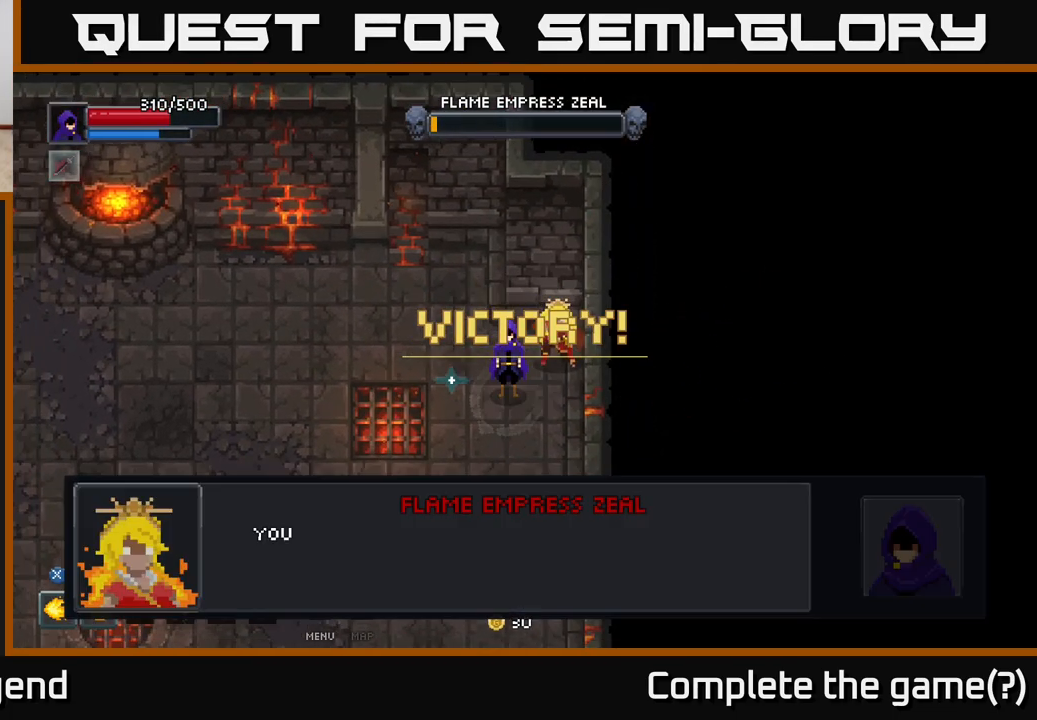
{"buttons": [], "left_stick": "center", "right_stick": "center", "events": [[400, "left_stick", "center"]]}
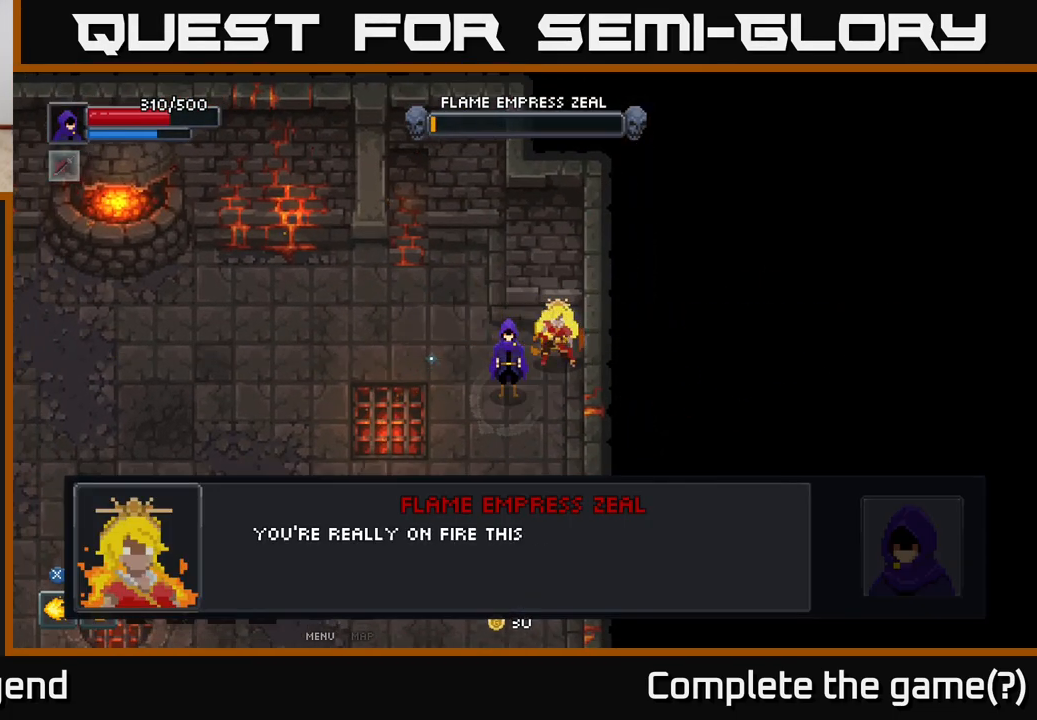
{"buttons": [], "left_stick": "center", "right_stick": "center", "events": [[83, "A", "down"], [183, "A", "up"], [267, "A", "down"], [317, "A", "up"], [383, "A", "down"], [450, "A", "up"]]}
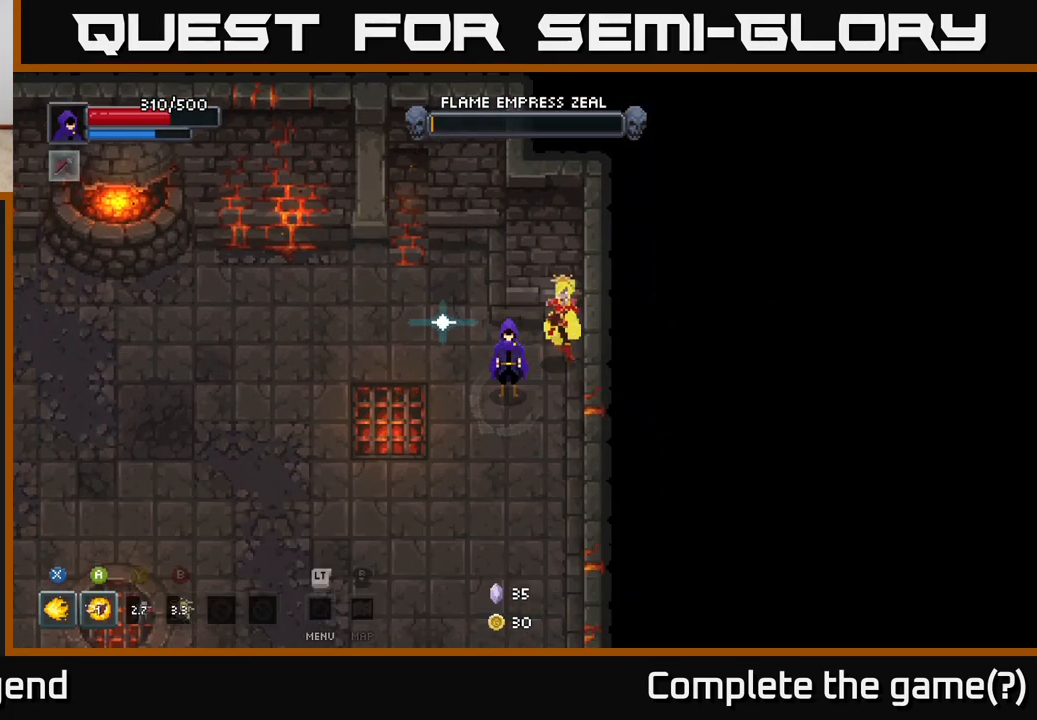
{"buttons": [], "left_stick": "down-left", "right_stick": "center", "events": [[33, "A", "down"], [100, "A", "up"], [500, "left_stick", "down-left"]]}
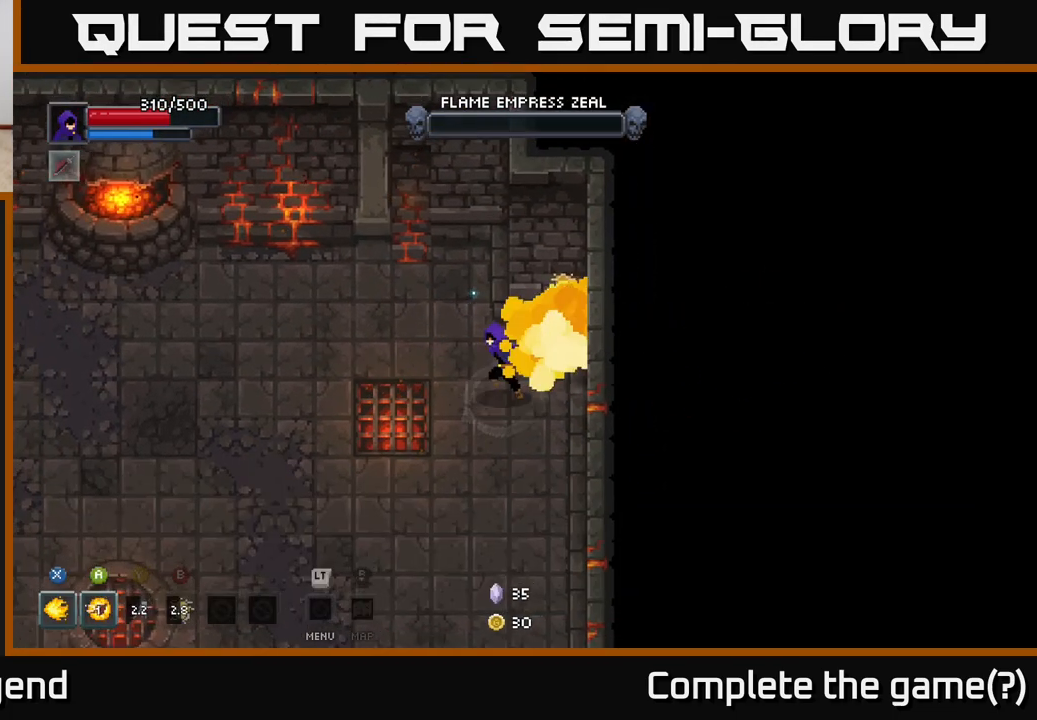
{"buttons": [], "left_stick": "down-left", "right_stick": "center", "events": []}
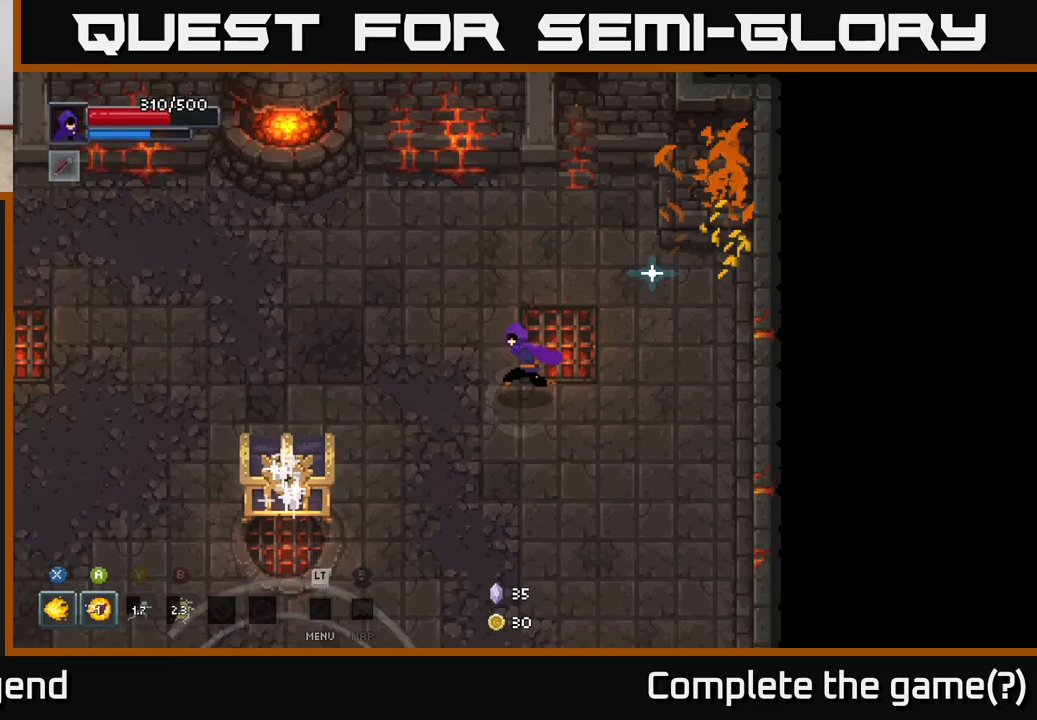
{"buttons": ["X"], "left_stick": "down-left", "right_stick": "center", "events": [[367, "X", "down"]]}
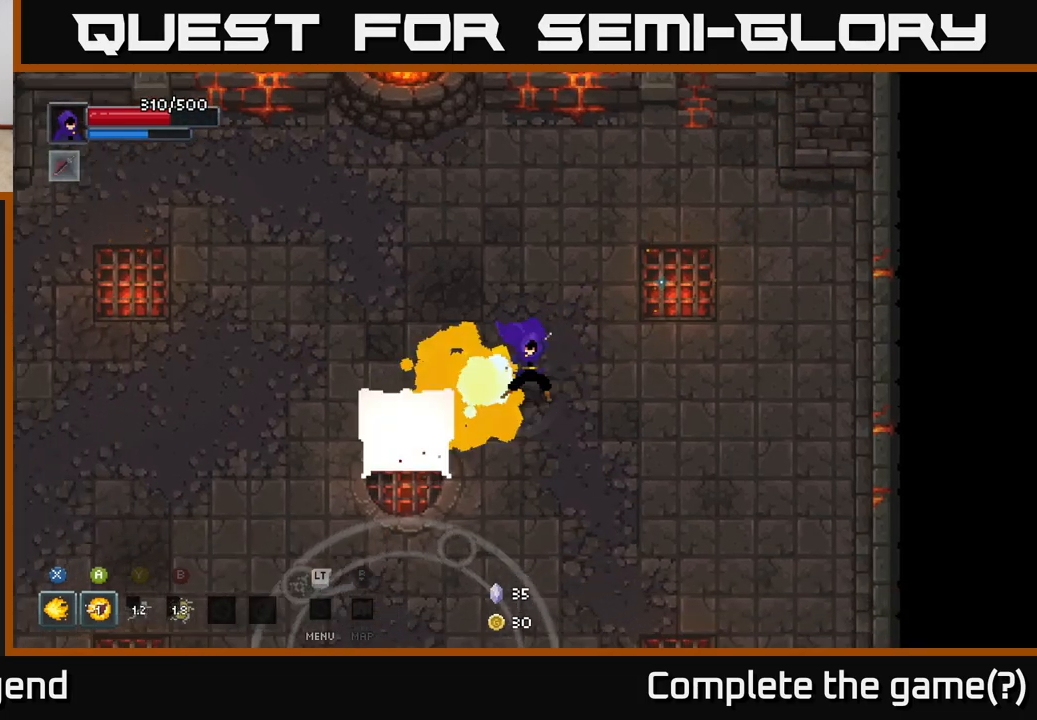
{"buttons": ["X"], "left_stick": "center", "right_stick": "center", "events": [[183, "left_stick", "center"]]}
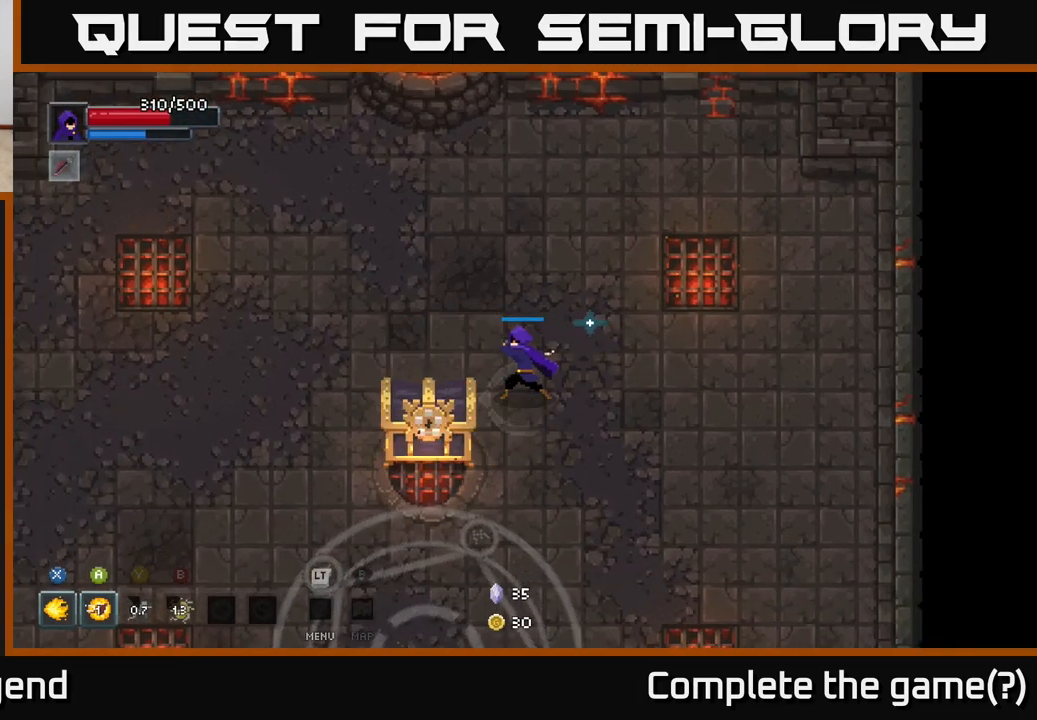
{"buttons": [], "left_stick": "right", "right_stick": "center", "events": [[250, "X", "up"], [483, "left_stick", "right"]]}
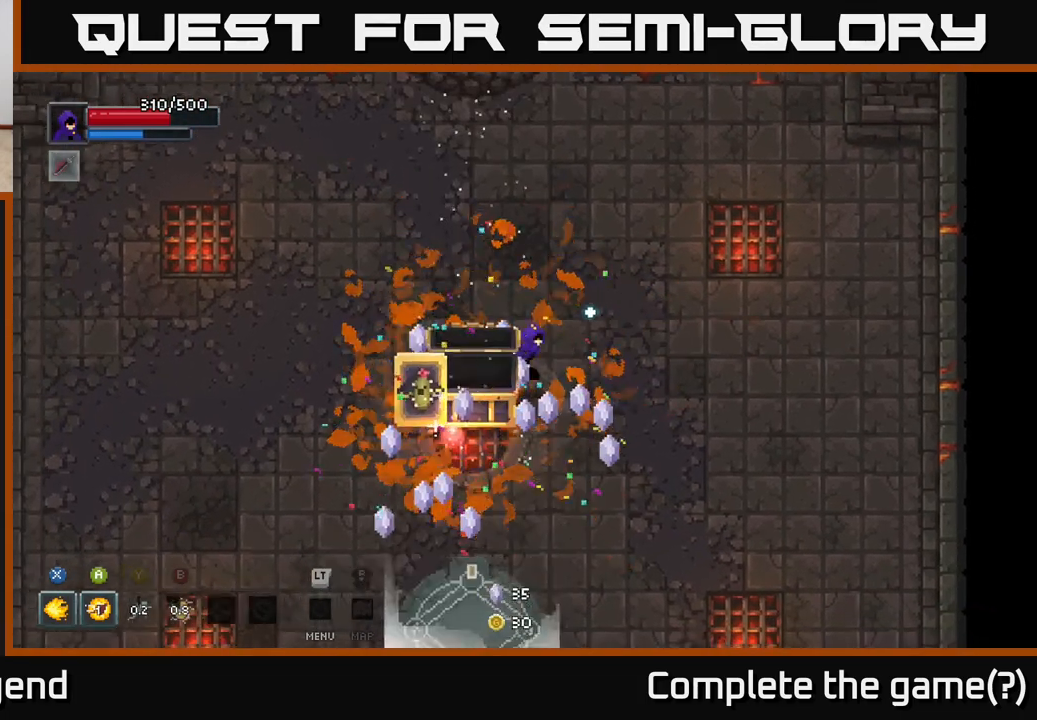
{"buttons": [], "left_stick": "left", "right_stick": "center", "events": [[217, "left_stick", "down-left"], [433, "left_stick", "left"]]}
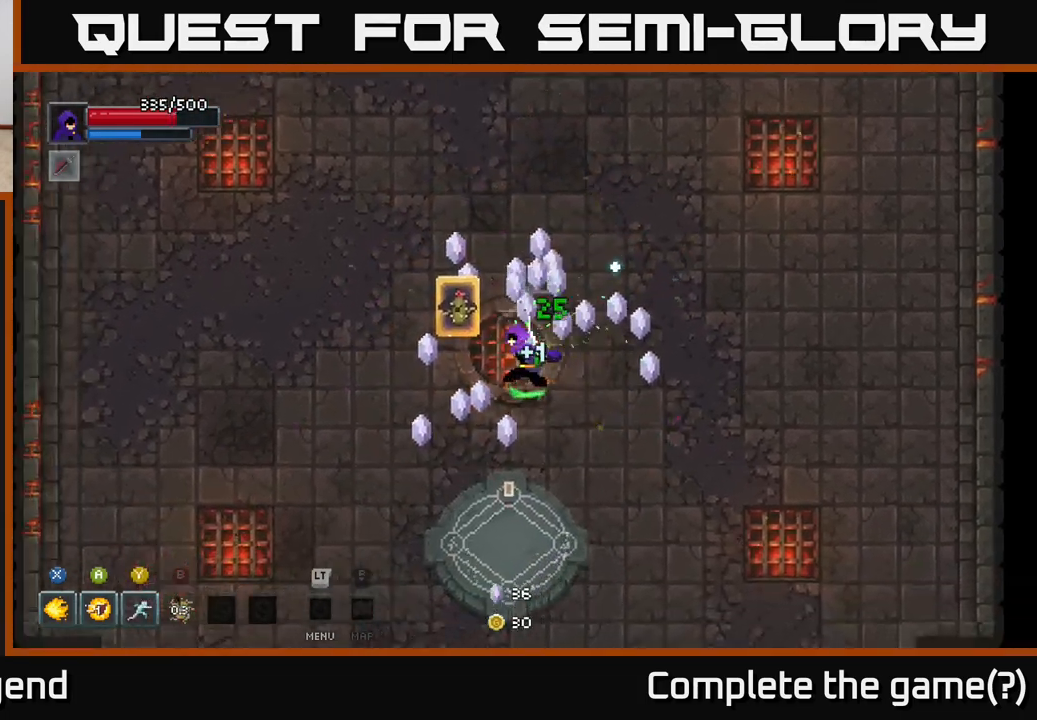
{"buttons": [], "left_stick": "right", "right_stick": "center", "events": [[233, "left_stick", "up"], [450, "left_stick", "right"]]}
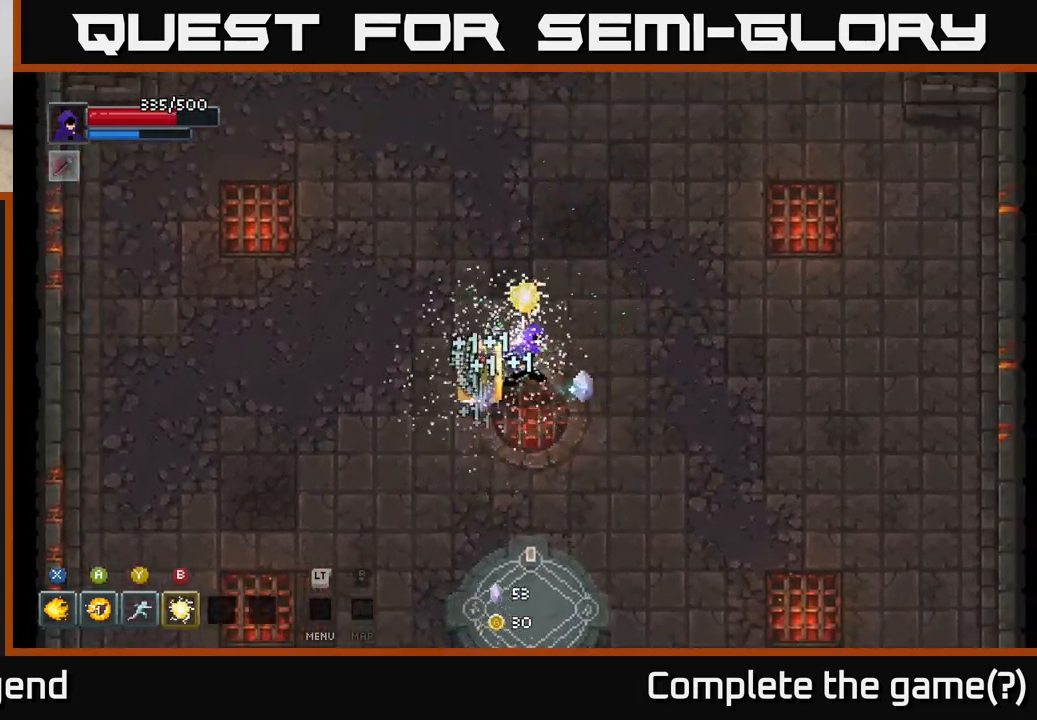
{"buttons": ["X"], "left_stick": "center", "right_stick": "center", "events": [[33, "left_stick", "down-right"], [217, "left_stick", "down-left"], [333, "left_stick", "up-left"], [417, "left_stick", "center"], [483, "X", "down"]]}
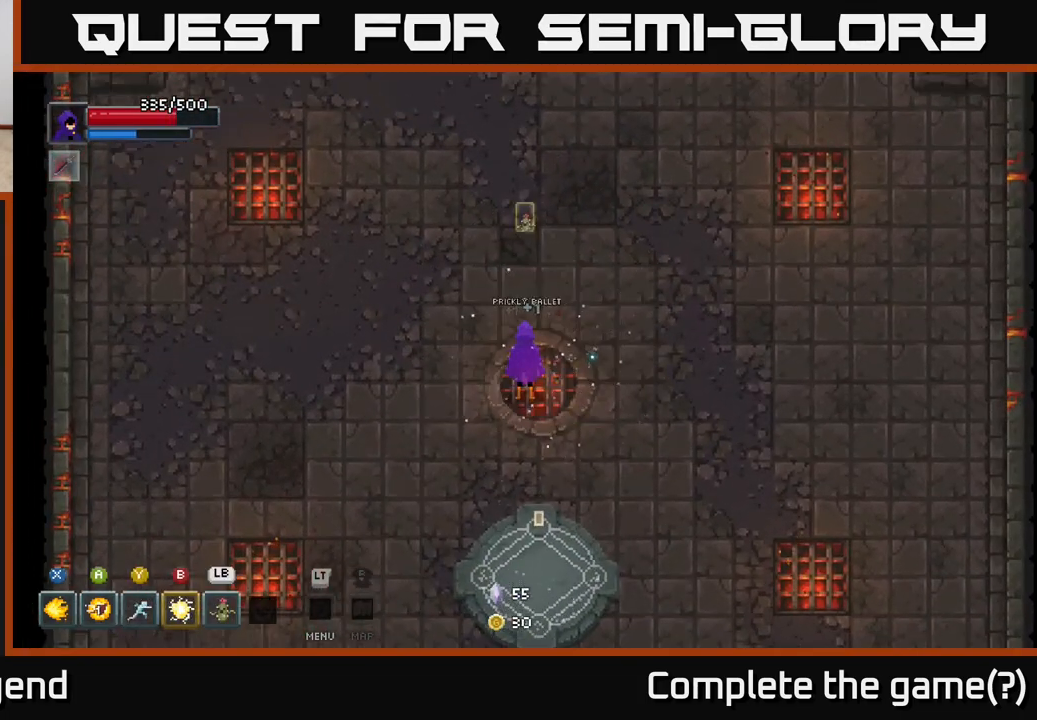
{"buttons": [], "left_stick": "center", "right_stick": "center", "events": [[33, "X", "up"]]}
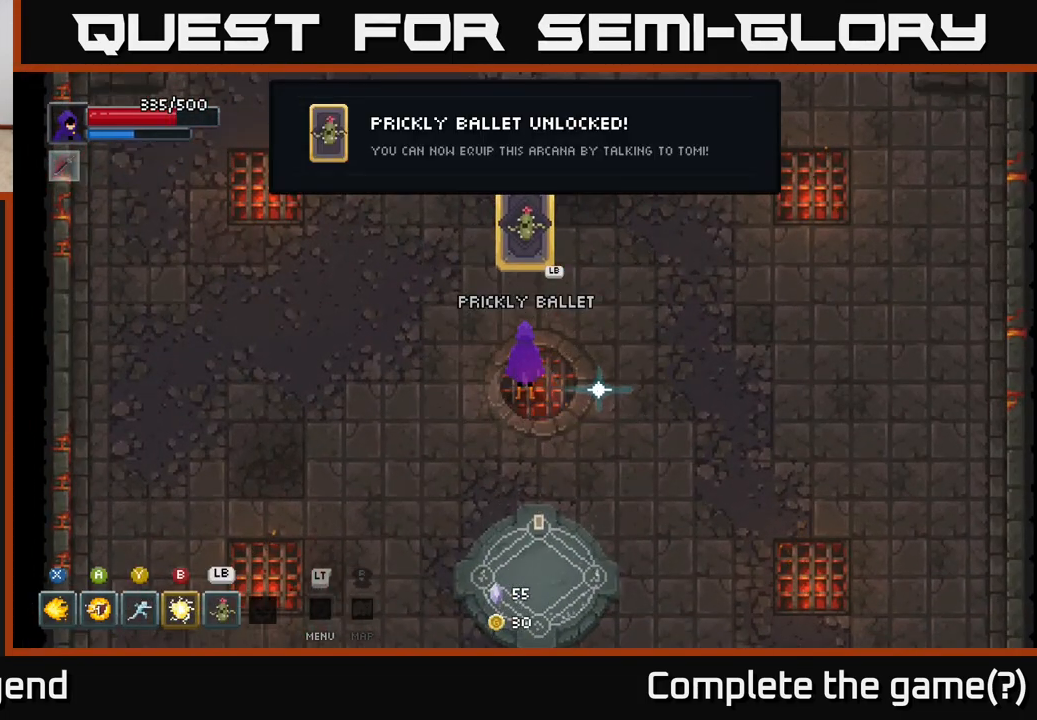
{"buttons": [], "left_stick": "center", "right_stick": "center", "events": []}
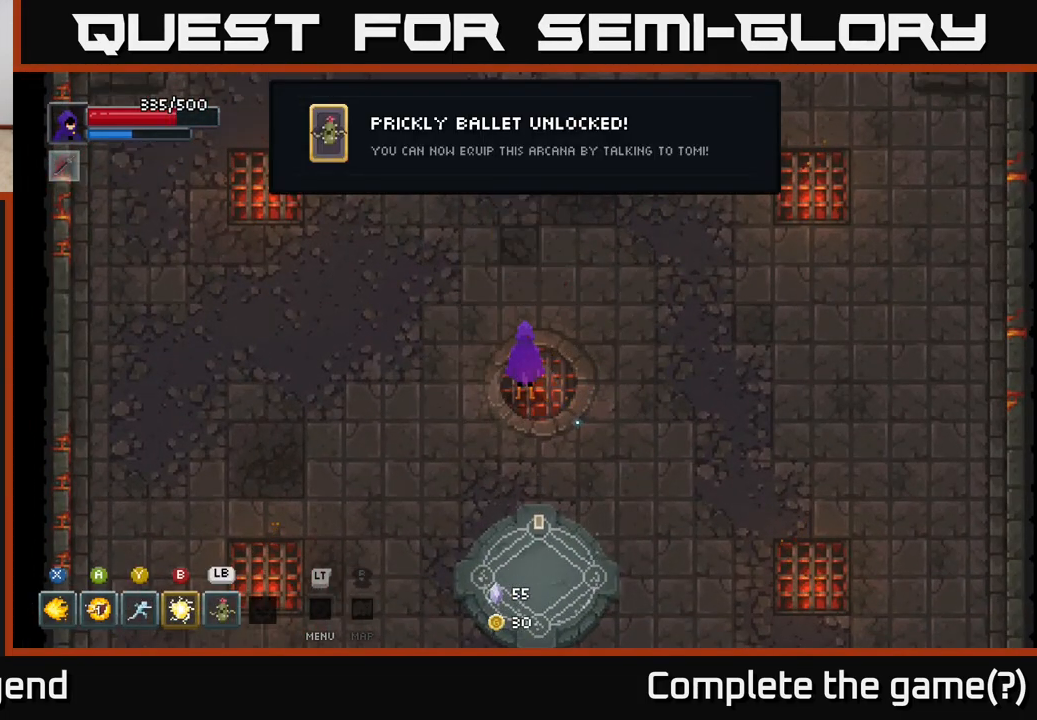
{"buttons": [], "left_stick": "center", "right_stick": "center", "events": []}
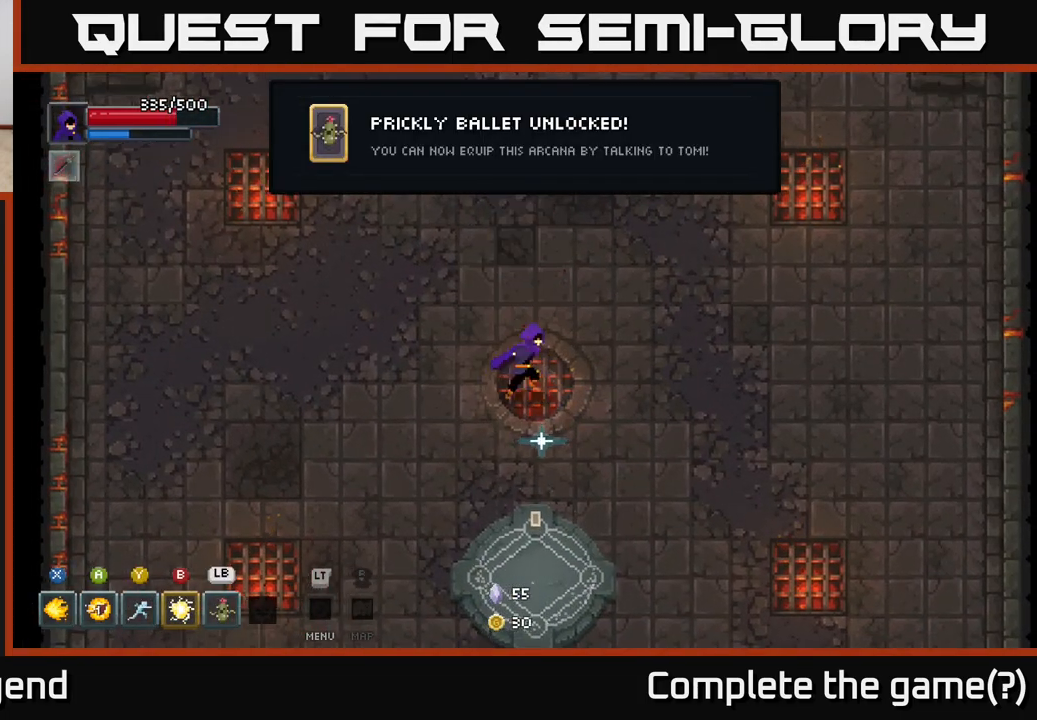
{"buttons": [], "left_stick": "right", "right_stick": "center", "events": [[17, "left_stick", "right"]]}
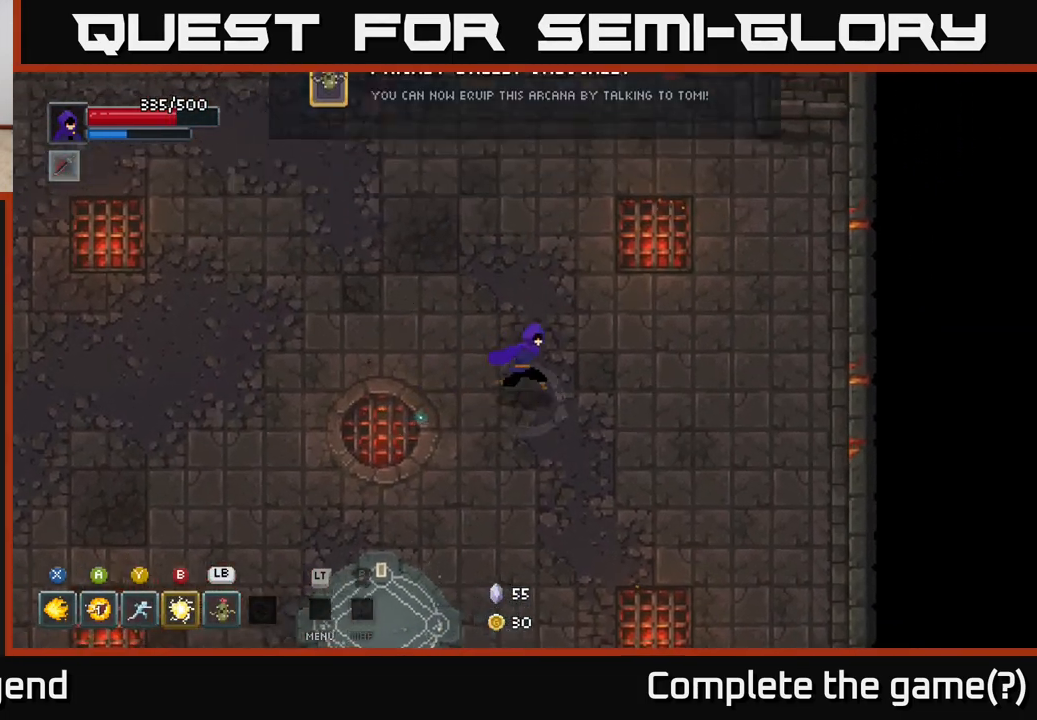
{"buttons": [], "left_stick": "center", "right_stick": "center", "events": [[83, "left_stick", "down-left"], [250, "left_stick", "center"]]}
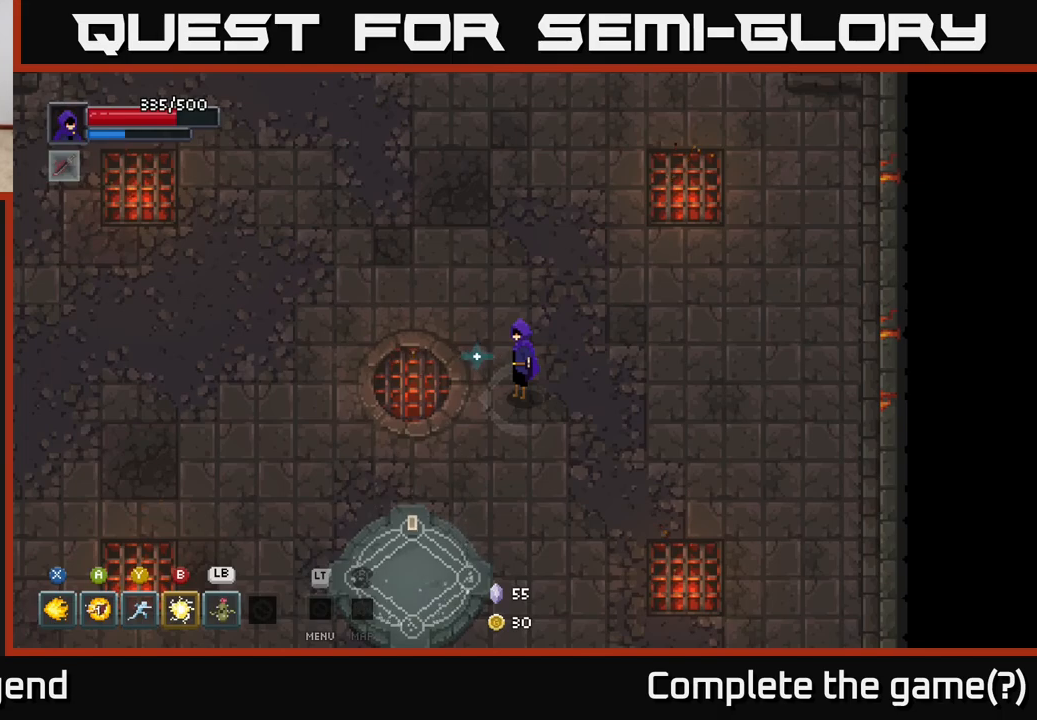
{"buttons": [], "left_stick": "center", "right_stick": "center", "events": [[33, "L1", "down"], [150, "L1", "up"]]}
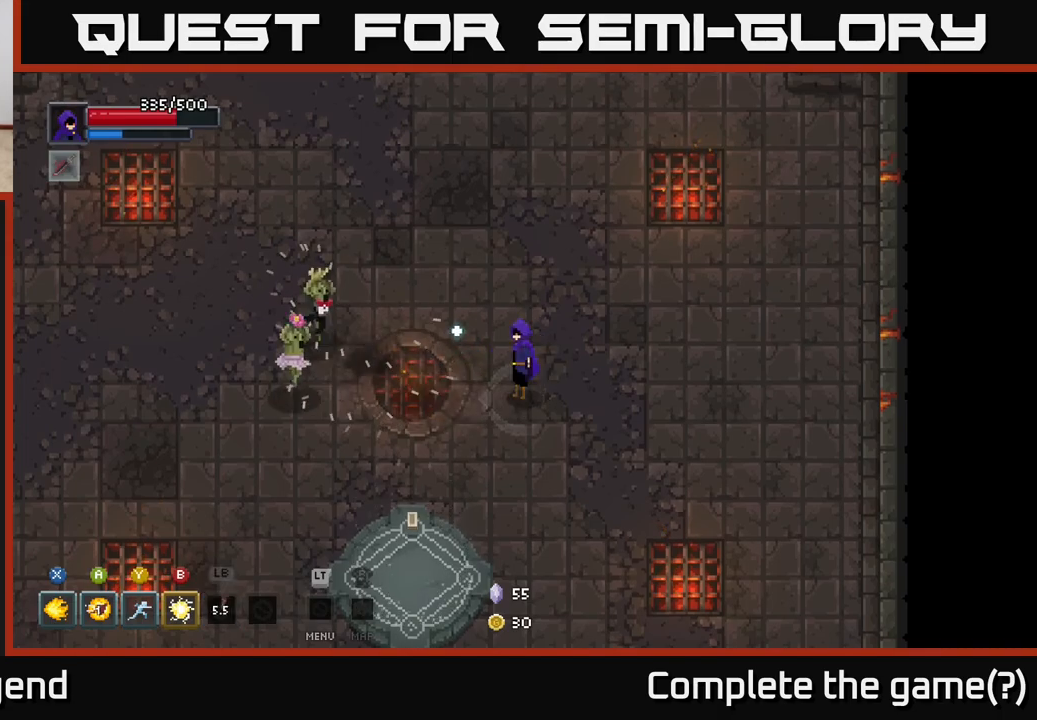
{"buttons": [], "left_stick": "center", "right_stick": "center", "events": []}
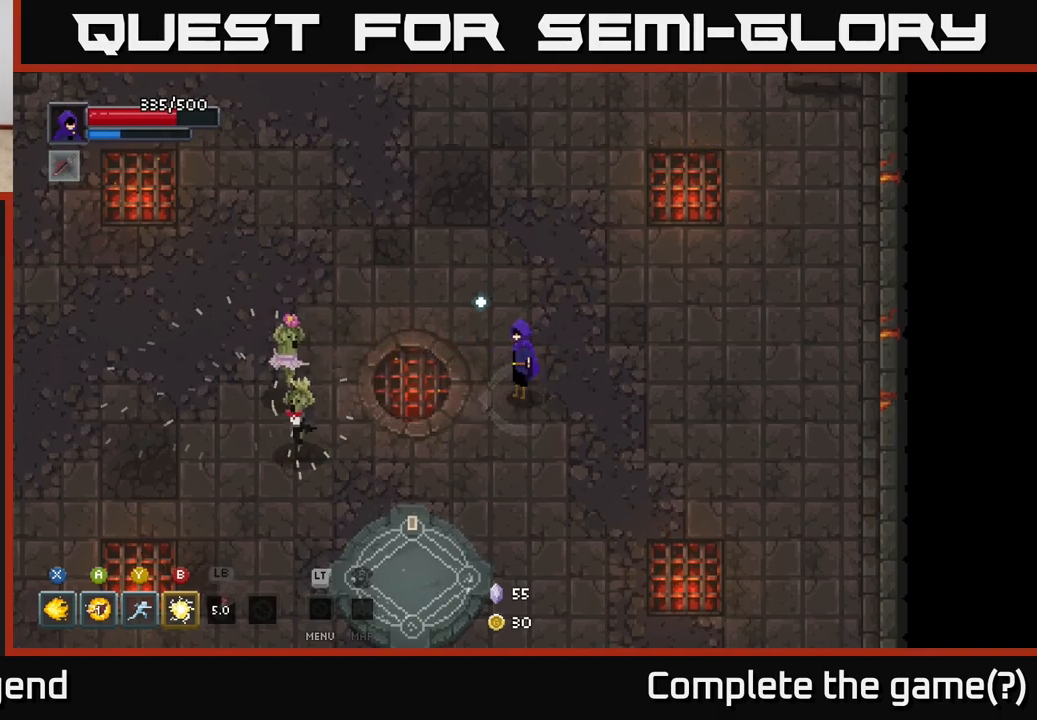
{"buttons": [], "left_stick": "center", "right_stick": "center", "events": []}
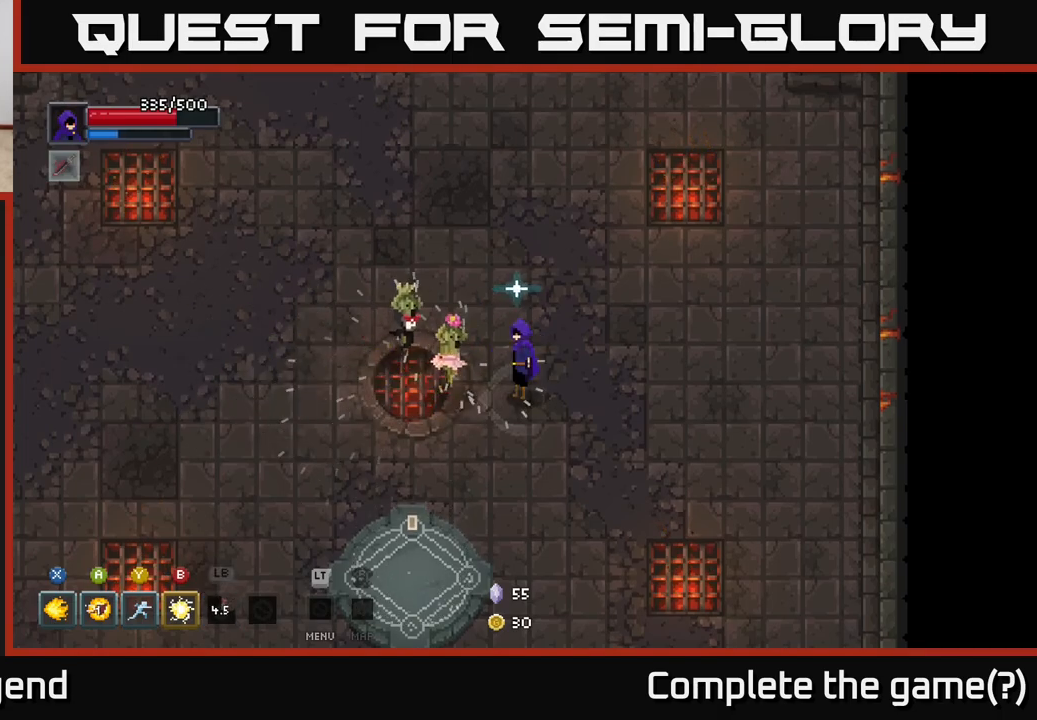
{"buttons": [], "left_stick": "center", "right_stick": "center", "events": []}
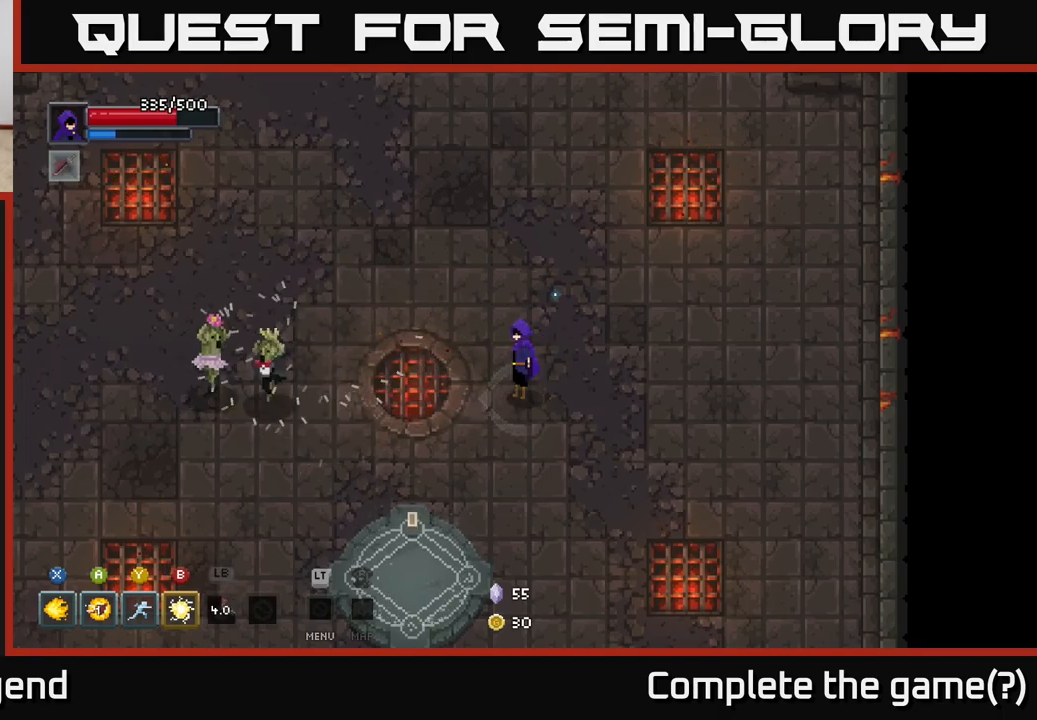
{"buttons": [], "left_stick": "center", "right_stick": "center", "events": []}
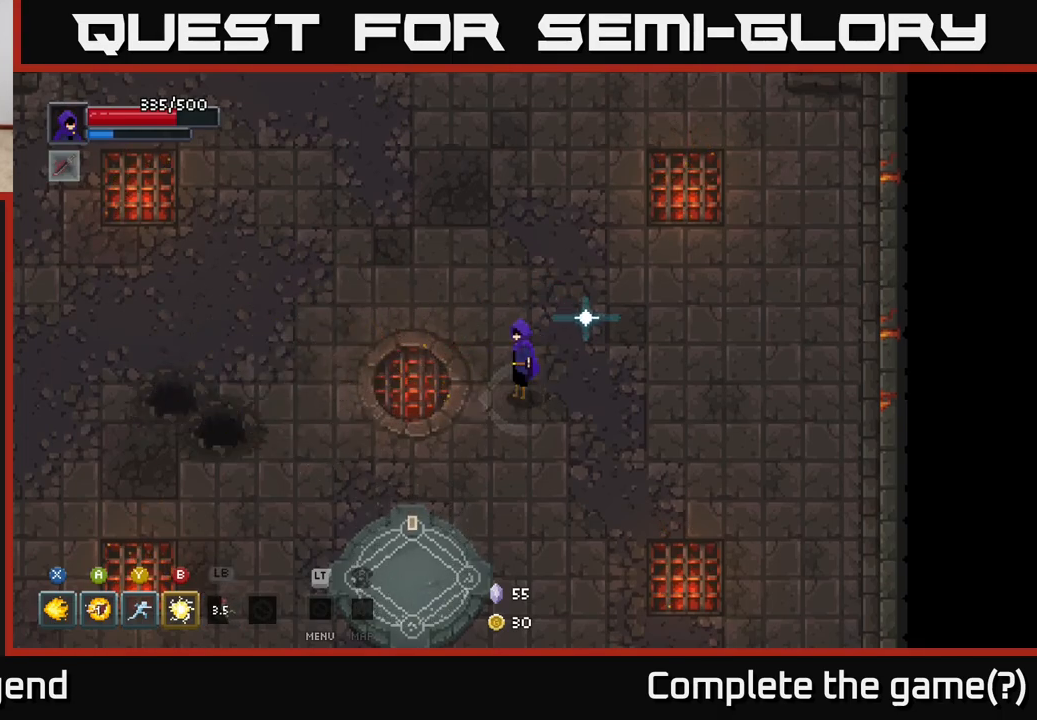
{"buttons": [], "left_stick": "center", "right_stick": "center", "events": []}
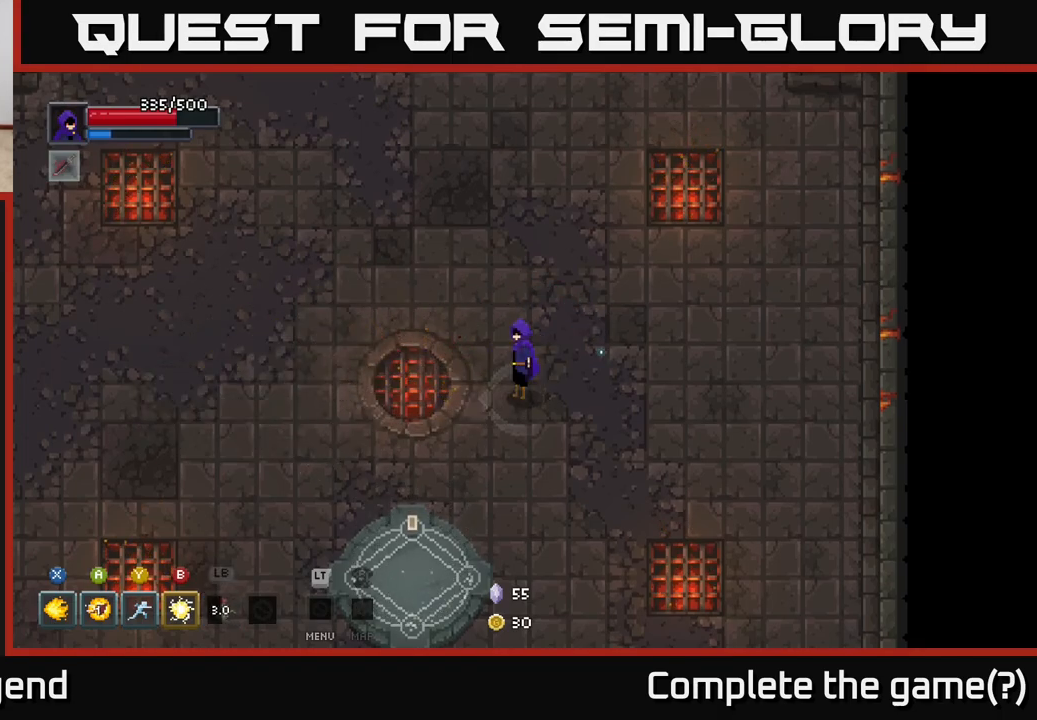
{"buttons": [], "left_stick": "center", "right_stick": "center", "events": []}
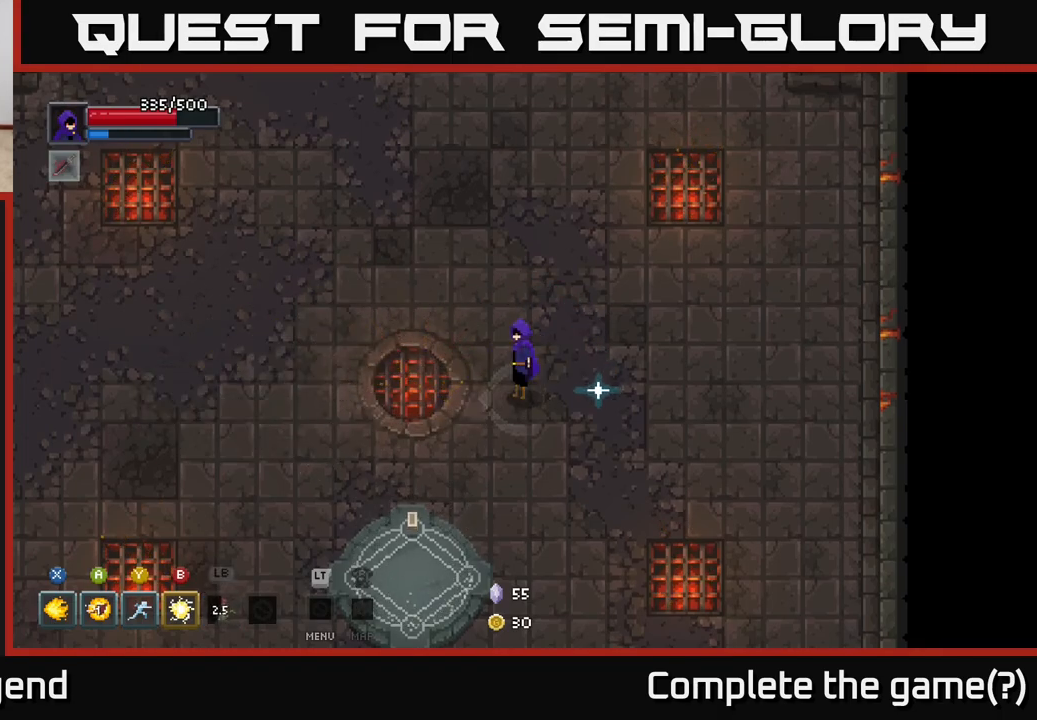
{"buttons": [], "left_stick": "down-left", "right_stick": "center", "events": [[367, "left_stick", "down-left"]]}
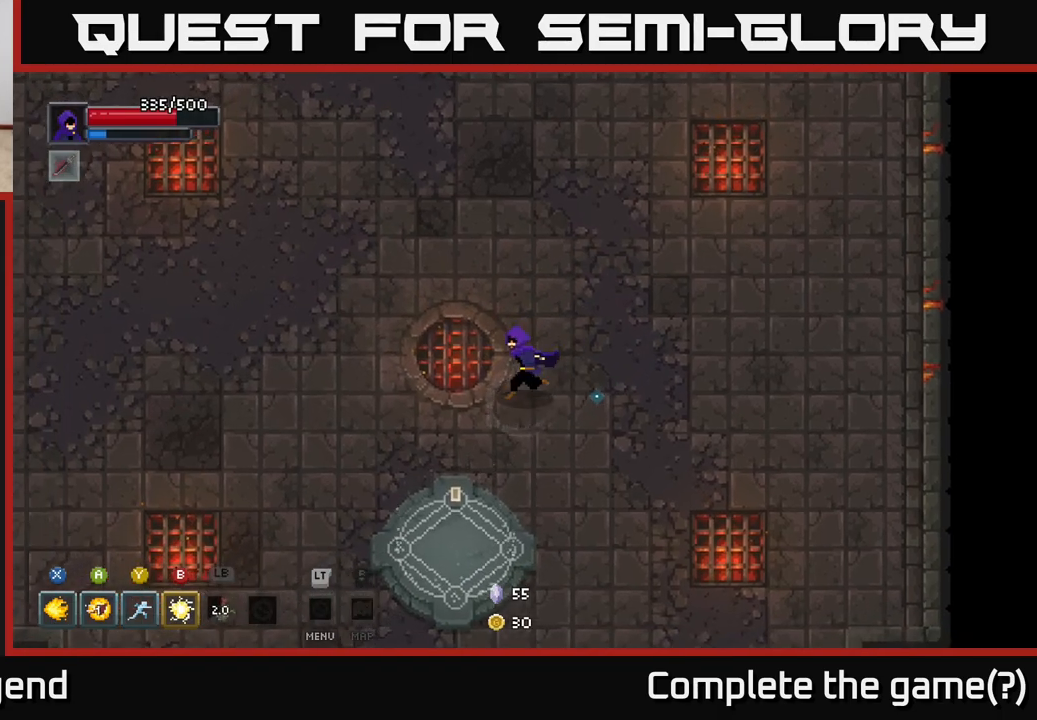
{"buttons": [], "left_stick": "up-left", "right_stick": "center", "events": [[217, "left_stick", "down"], [417, "left_stick", "up-left"]]}
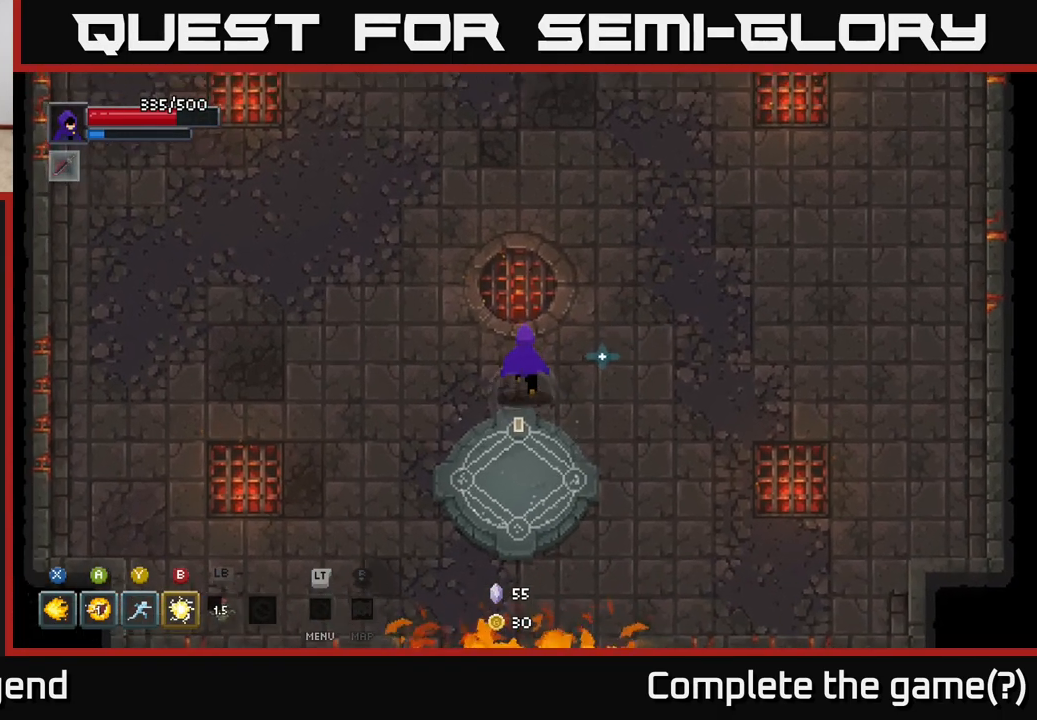
{"buttons": [], "left_stick": "down", "right_stick": "center", "events": [[17, "left_stick", "up"], [333, "left_stick", "down"]]}
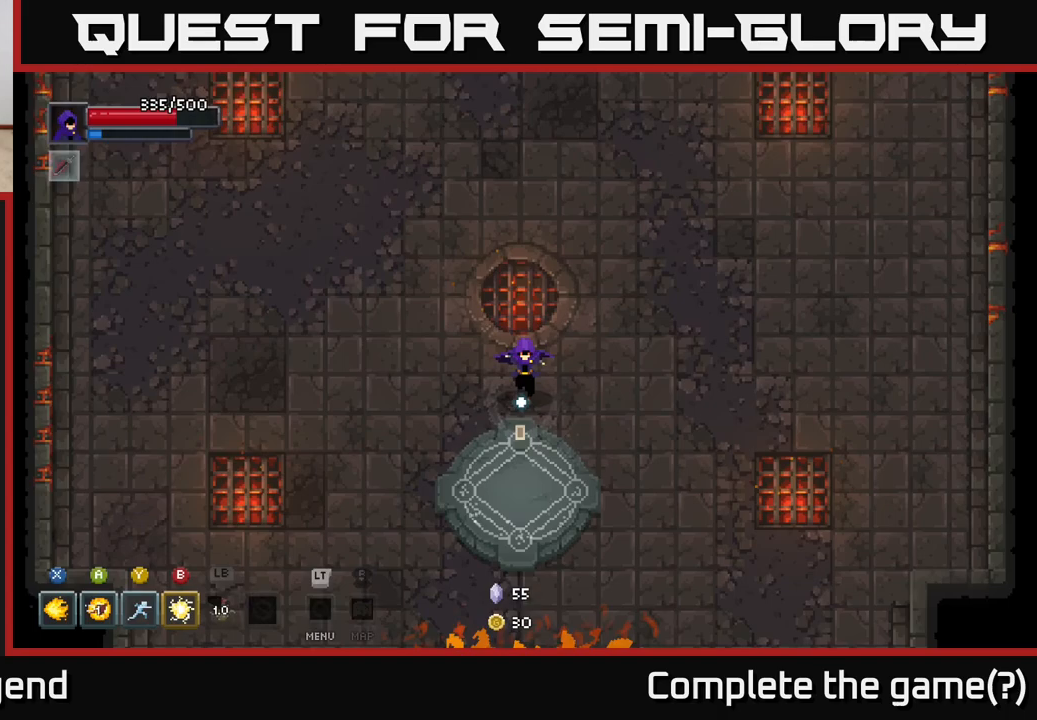
{"buttons": [], "left_stick": "center", "right_stick": "center", "events": [[250, "left_stick", "center"], [367, "X", "down"], [433, "X", "up"]]}